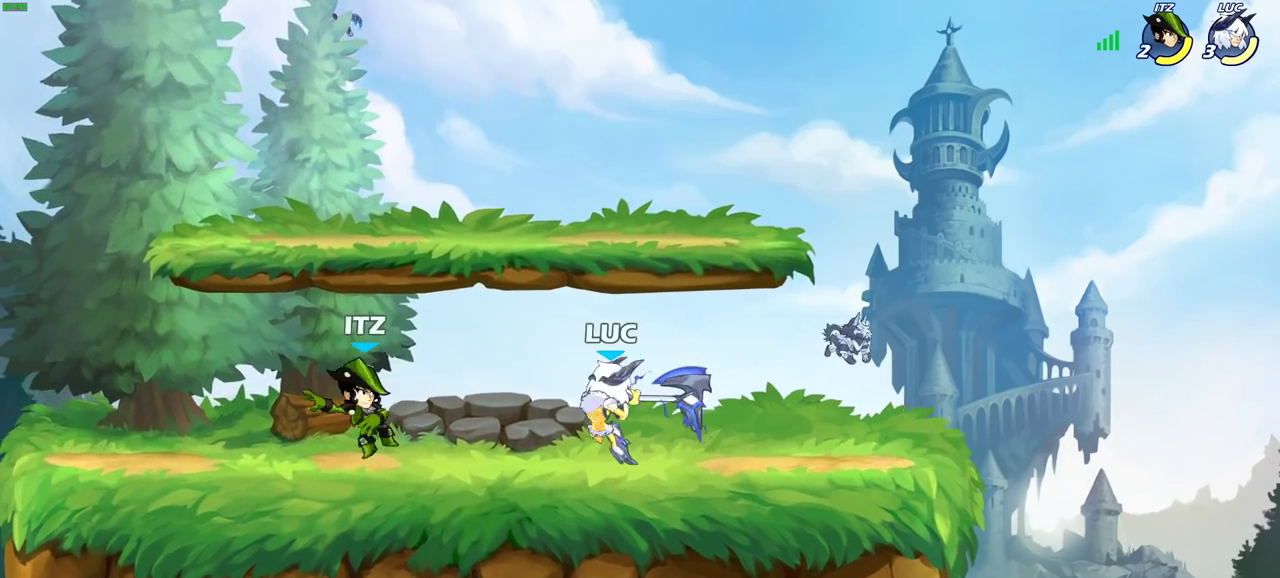
Gameplay with a controller (PlayStation layout); each line is a JSON object with the inputs held at the frame after it (dt_ms = milliseconds from this image to that frame). "events" lists button and stick changes between this image and that frame as [ms after this image, input, new state], when the widget could be followed in between. Not read: L1 R1.
{"dt_ms": 600, "buttons": ["CROSS"], "left_stick": "center", "right_stick": "center", "events": [[50, "R2", "up"], [50, "SQUARE", "up"], [150, "left_stick", "center"], [250, "SELECT", "down"], [517, "SELECT", "up"], [600, "CROSS", "down"]]}
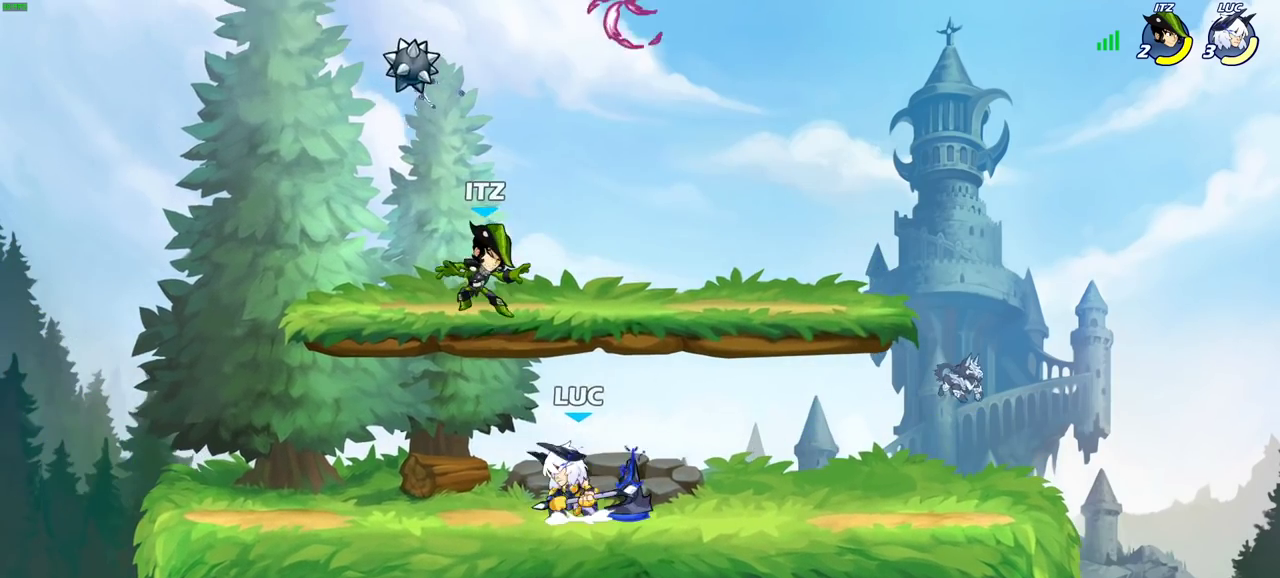
{"dt_ms": 500, "buttons": [], "left_stick": "center", "right_stick": "center", "events": [[50, "SQUARE", "down"], [50, "left_stick", "left"], [83, "CROSS", "up"], [150, "SQUARE", "up"], [167, "left_stick", "center"]]}
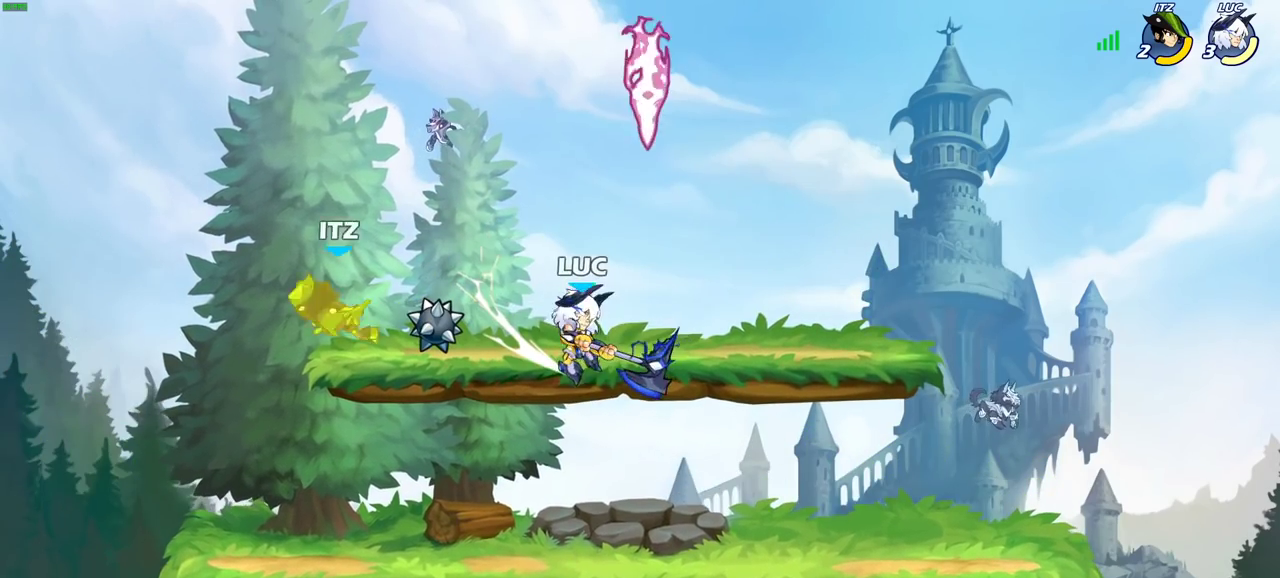
{"dt_ms": 300, "buttons": [], "left_stick": "center", "right_stick": "center", "events": []}
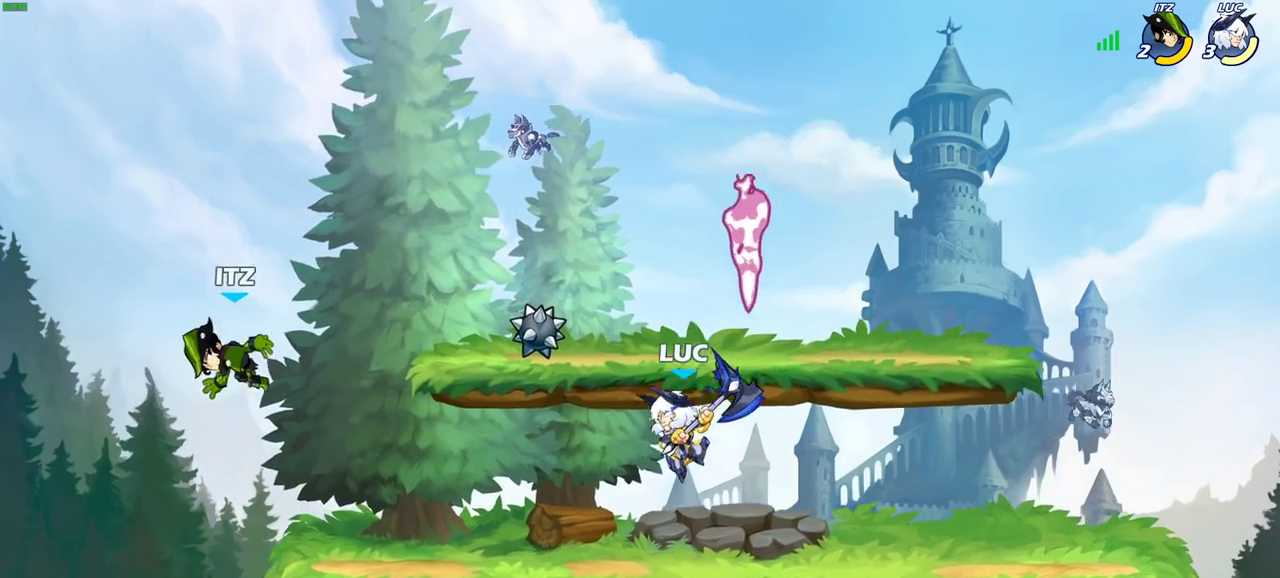
{"dt_ms": 800, "buttons": [], "left_stick": "center", "right_stick": "center", "events": [[467, "left_stick", "left"], [500, "R2", "down"], [583, "left_stick", "center"], [600, "CIRCLE", "down"], [650, "R2", "up"], [783, "CIRCLE", "up"]]}
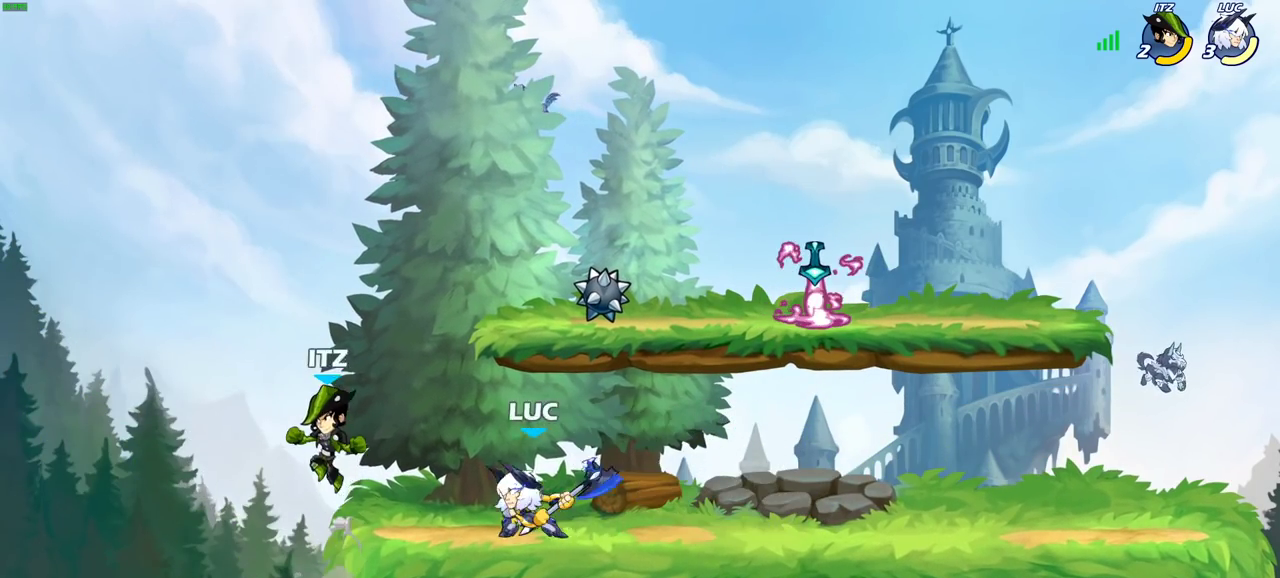
{"dt_ms": 400, "buttons": [], "left_stick": "center", "right_stick": "center", "events": []}
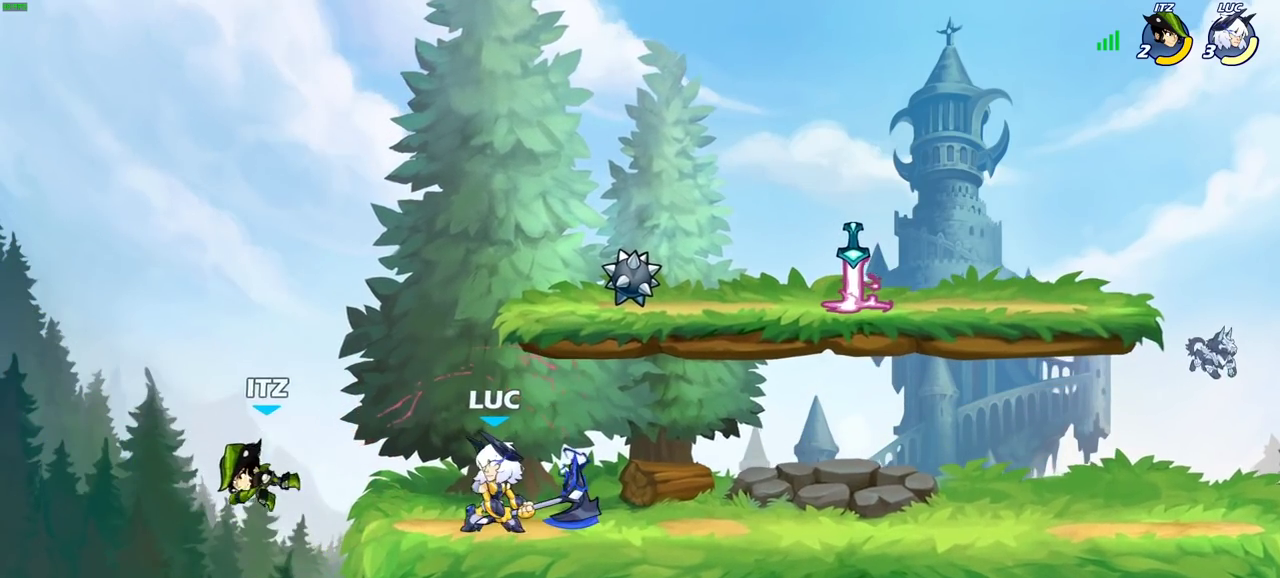
{"dt_ms": 400, "buttons": [], "left_stick": "right", "right_stick": "center", "events": [[283, "left_stick", "right"]]}
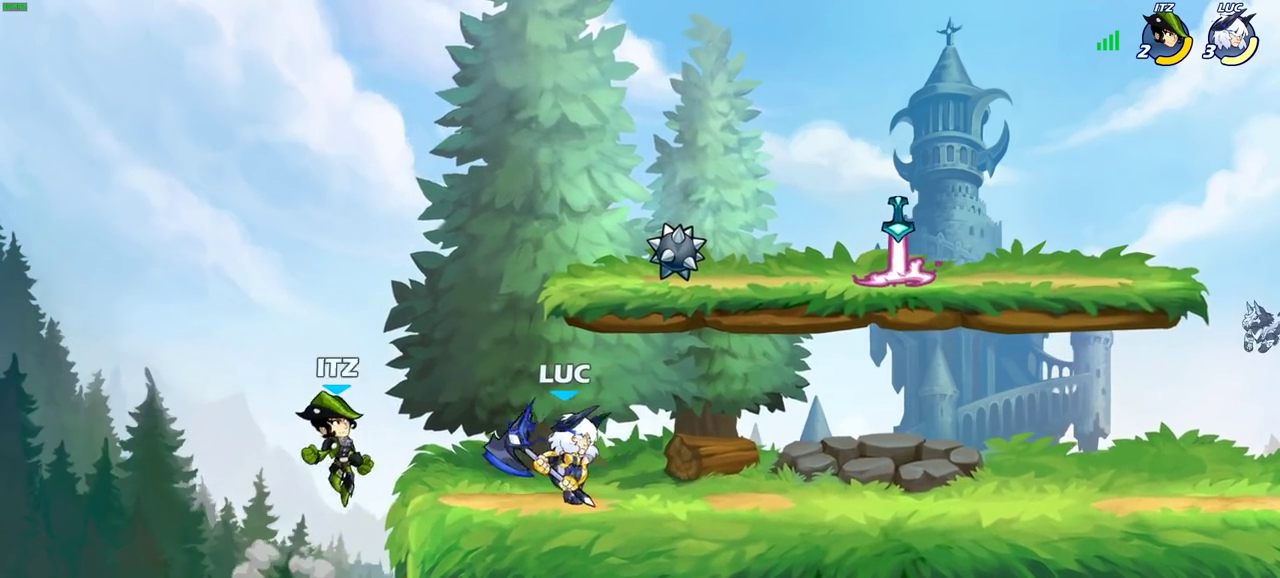
{"dt_ms": 600, "buttons": [], "left_stick": "up-right", "right_stick": "center", "events": [[67, "left_stick", "up-left"], [183, "left_stick", "center"], [333, "left_stick", "right"], [383, "CROSS", "down"], [533, "CROSS", "up"], [533, "left_stick", "up-right"]]}
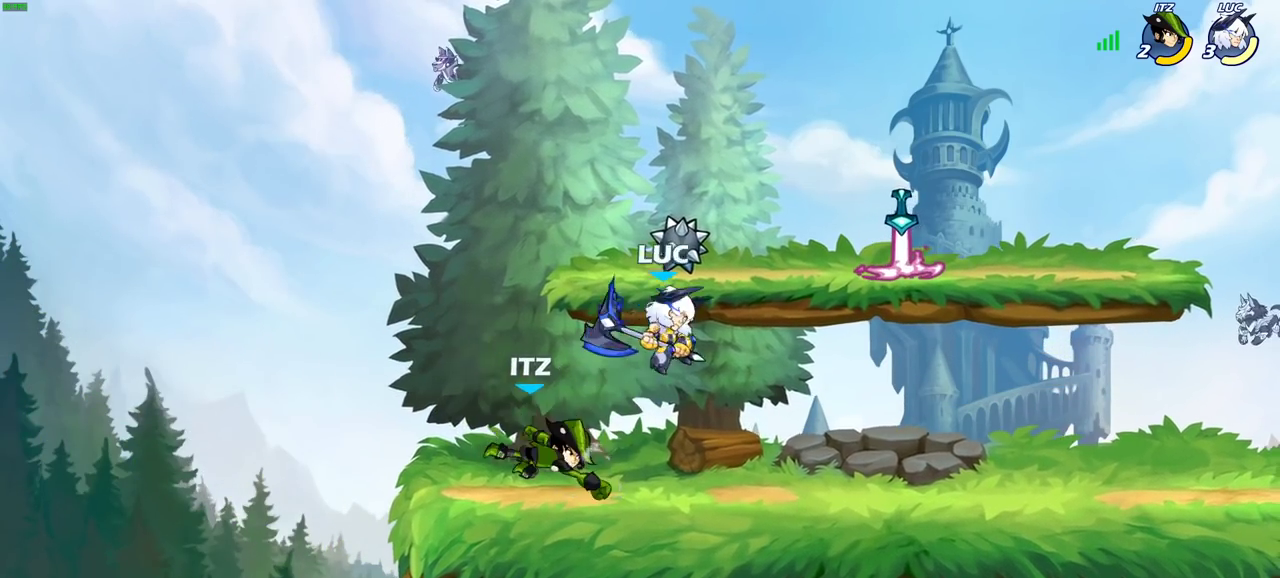
{"dt_ms": 300, "buttons": [], "left_stick": "down-left", "right_stick": "center", "events": [[67, "left_stick", "left"], [133, "left_stick", "down-left"], [200, "SQUARE", "down"], [300, "SQUARE", "up"]]}
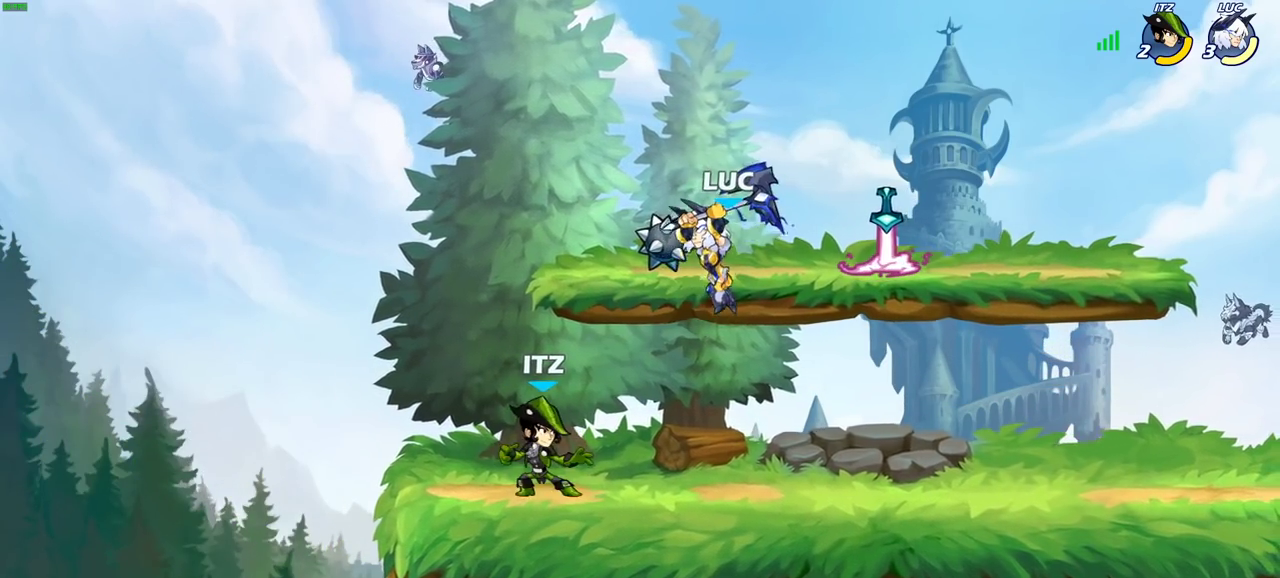
{"dt_ms": 700, "buttons": [], "left_stick": "center", "right_stick": "center", "events": [[117, "left_stick", "left"], [233, "left_stick", "up-right"], [283, "left_stick", "right"], [550, "CROSS", "down"], [633, "CROSS", "up"], [700, "left_stick", "center"]]}
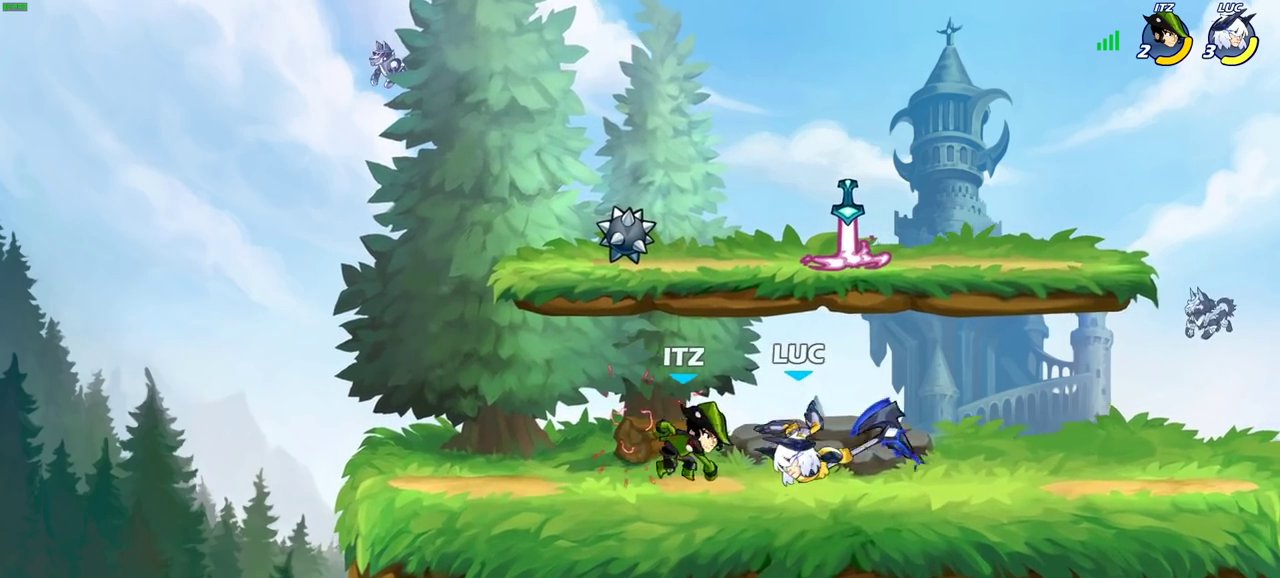
{"dt_ms": 600, "buttons": ["SQUARE"], "left_stick": "center", "right_stick": "center", "events": [[233, "SQUARE", "down"], [317, "SQUARE", "up"], [417, "SQUARE", "down"], [500, "SQUARE", "up"], [583, "SQUARE", "down"]]}
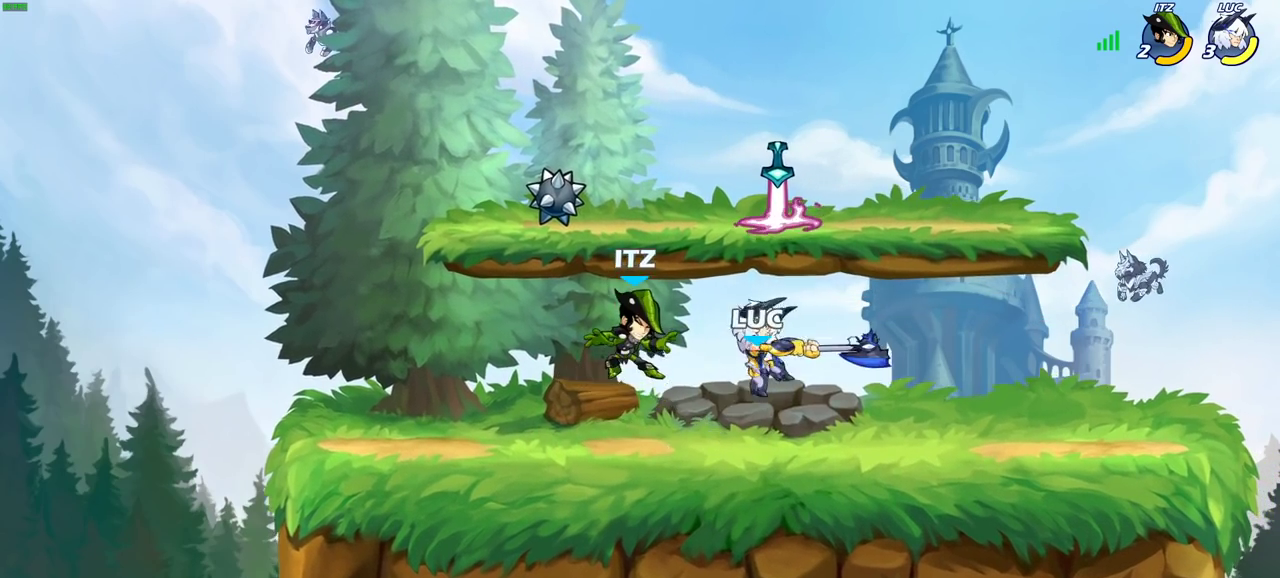
{"dt_ms": 400, "buttons": [], "left_stick": "left", "right_stick": "center", "events": [[67, "SQUARE", "up"], [150, "SQUARE", "down"], [250, "SQUARE", "up"], [367, "left_stick", "left"]]}
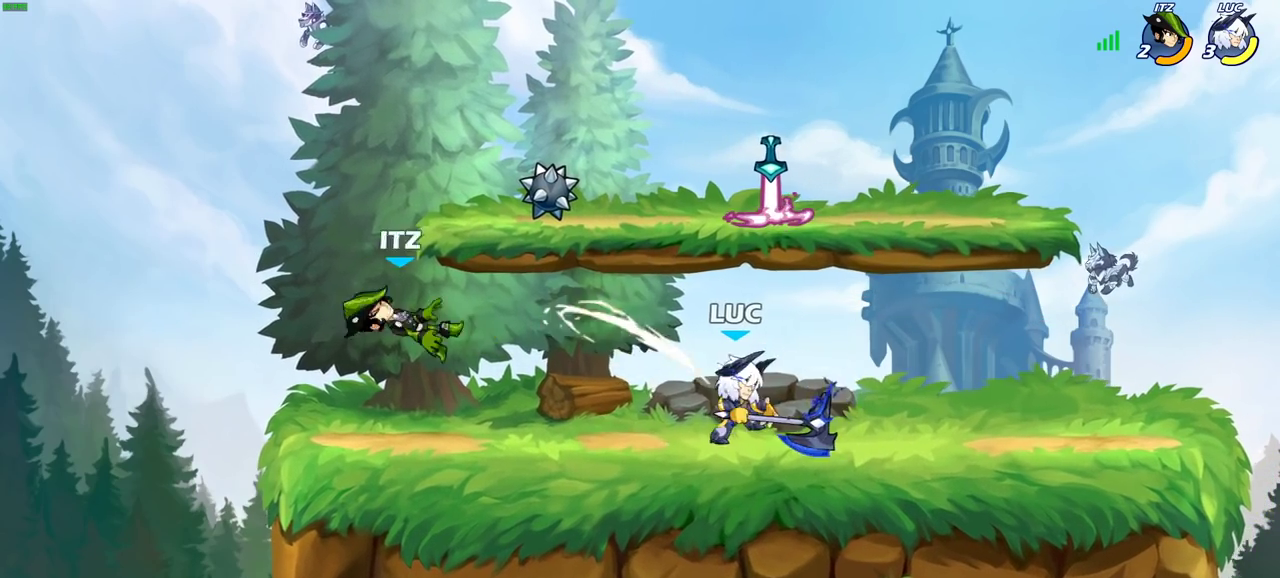
{"dt_ms": 300, "buttons": ["R2"], "left_stick": "left", "right_stick": "center", "events": [[83, "R2", "down"]]}
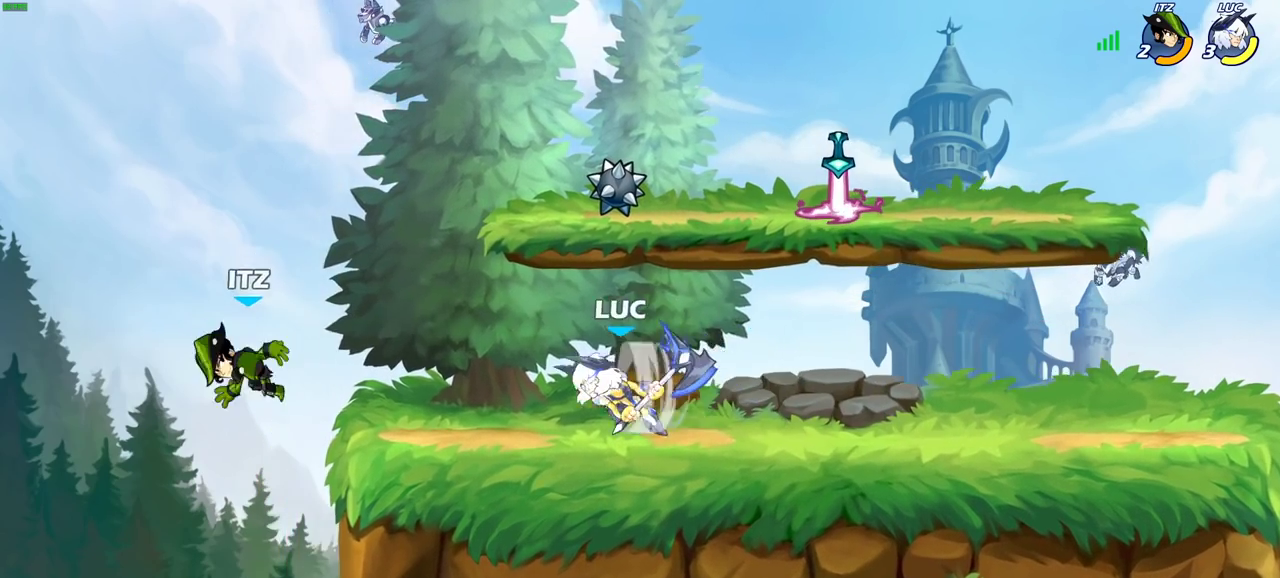
{"dt_ms": 800, "buttons": [], "left_stick": "down-left", "right_stick": "center", "events": [[67, "R2", "up"], [167, "left_stick", "center"], [300, "CROSS", "down"], [333, "left_stick", "right"], [400, "left_stick", "up-right"], [467, "CROSS", "up"], [467, "left_stick", "center"], [683, "left_stick", "down-left"]]}
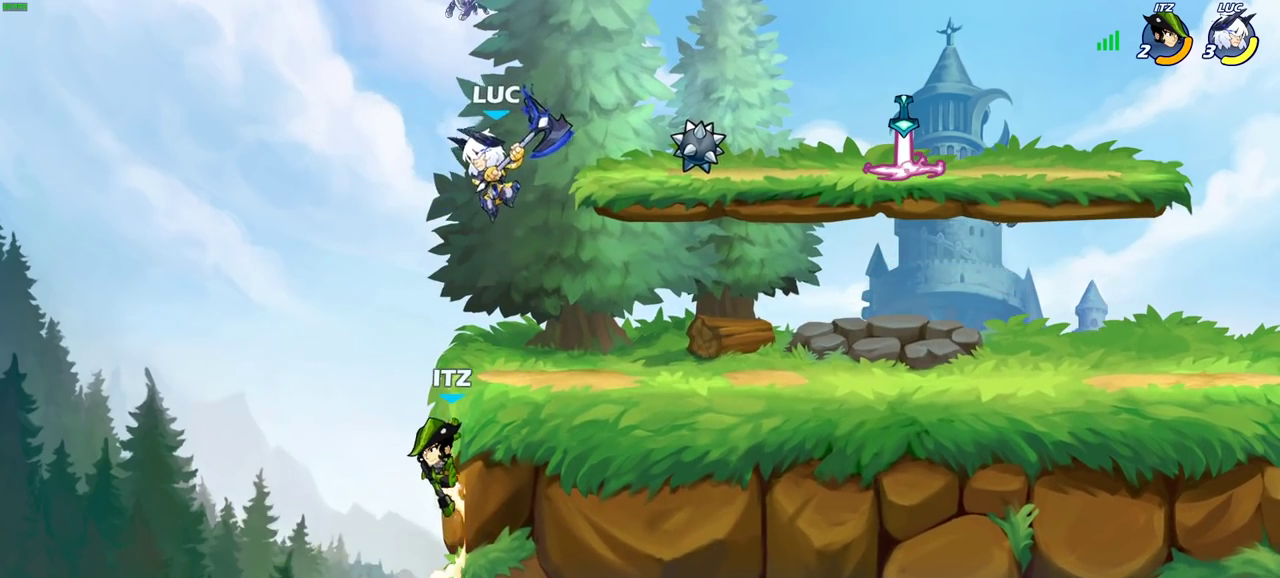
{"dt_ms": 600, "buttons": [], "left_stick": "up-right", "right_stick": "center", "events": [[17, "R2", "down"], [33, "SQUARE", "down"], [100, "R2", "up"], [167, "SQUARE", "up"], [367, "left_stick", "down"], [450, "left_stick", "right"], [600, "left_stick", "up-right"]]}
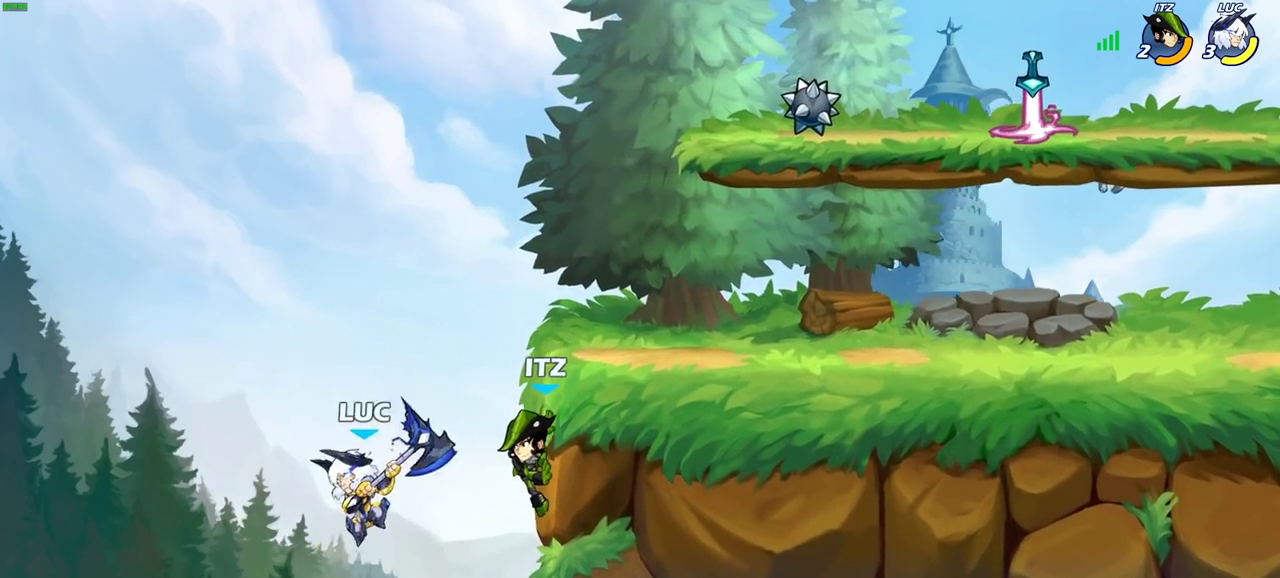
{"dt_ms": 300, "buttons": [], "left_stick": "center", "right_stick": "center", "events": [[67, "CROSS", "down"], [83, "left_stick", "center"], [117, "CIRCLE", "down"], [133, "CROSS", "up"], [283, "CIRCLE", "up"]]}
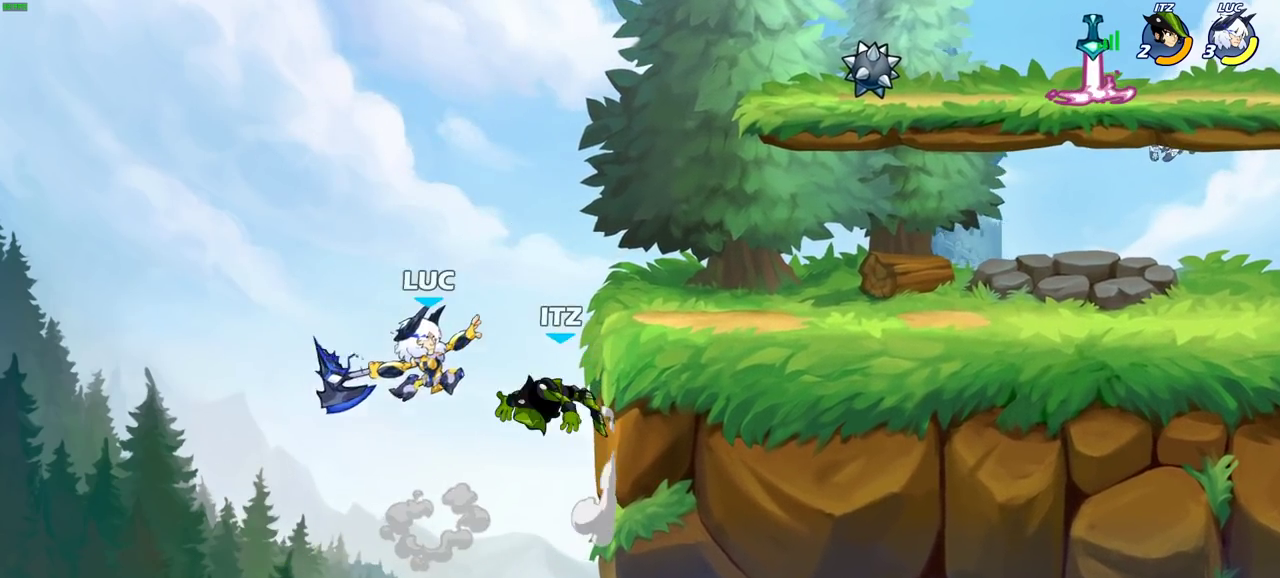
{"dt_ms": 500, "buttons": [], "left_stick": "right", "right_stick": "center", "events": [[400, "left_stick", "right"]]}
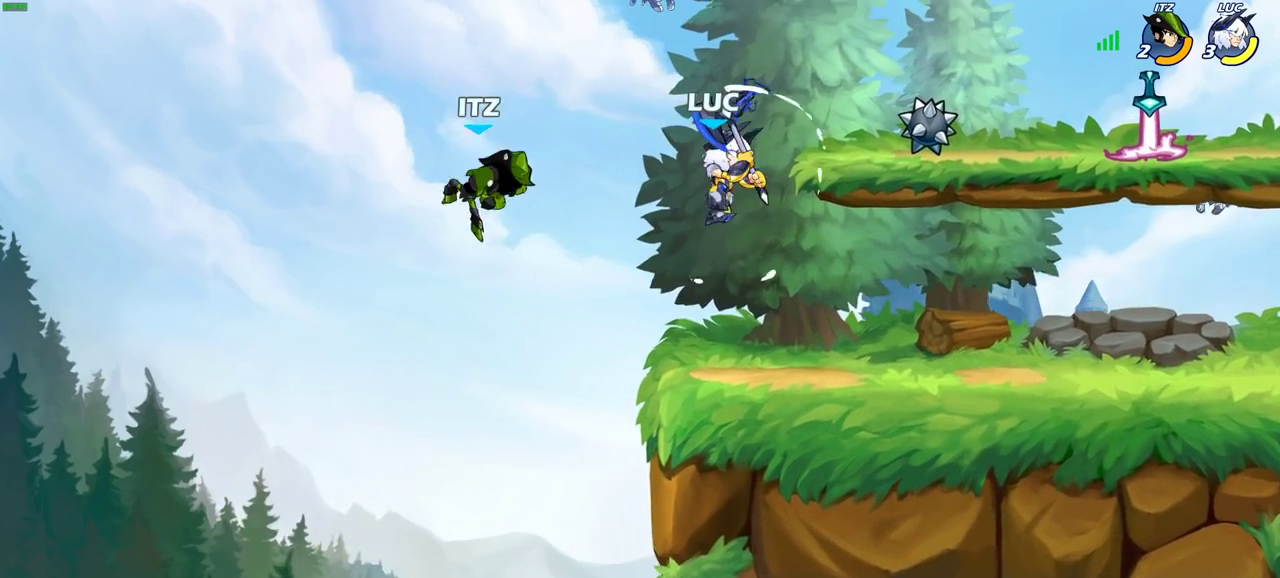
{"dt_ms": 500, "buttons": [], "left_stick": "down-left", "right_stick": "center", "events": [[150, "left_stick", "down"], [217, "left_stick", "down-left"]]}
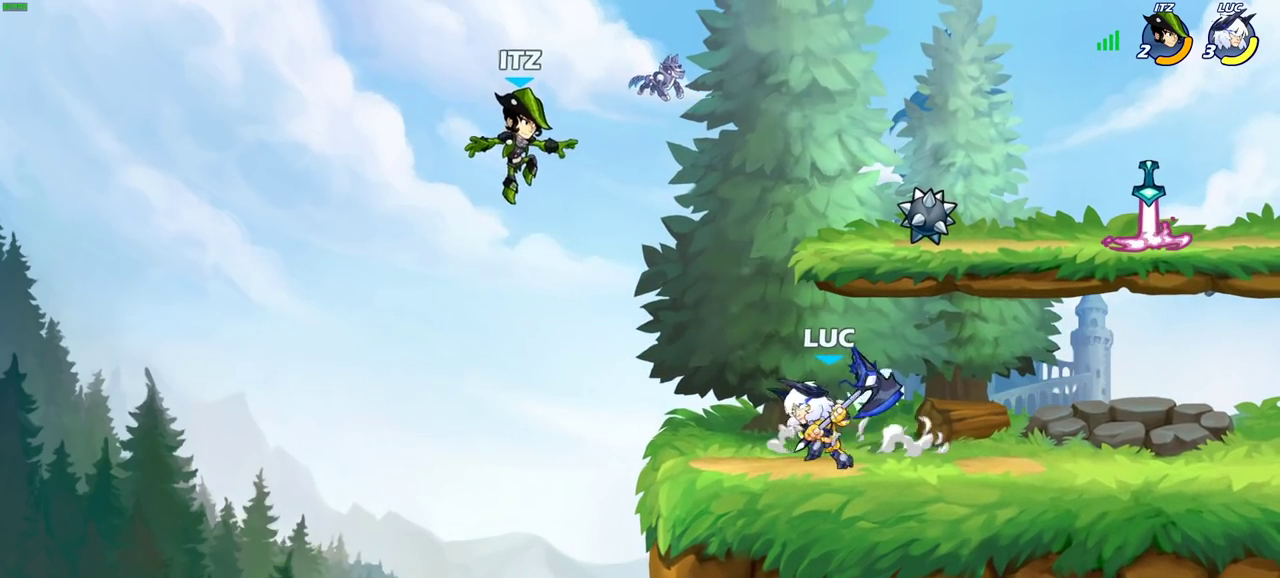
{"dt_ms": 300, "buttons": [], "left_stick": "center", "right_stick": "center", "events": [[117, "SQUARE", "down"], [117, "left_stick", "down"], [200, "left_stick", "center"], [217, "SQUARE", "up"]]}
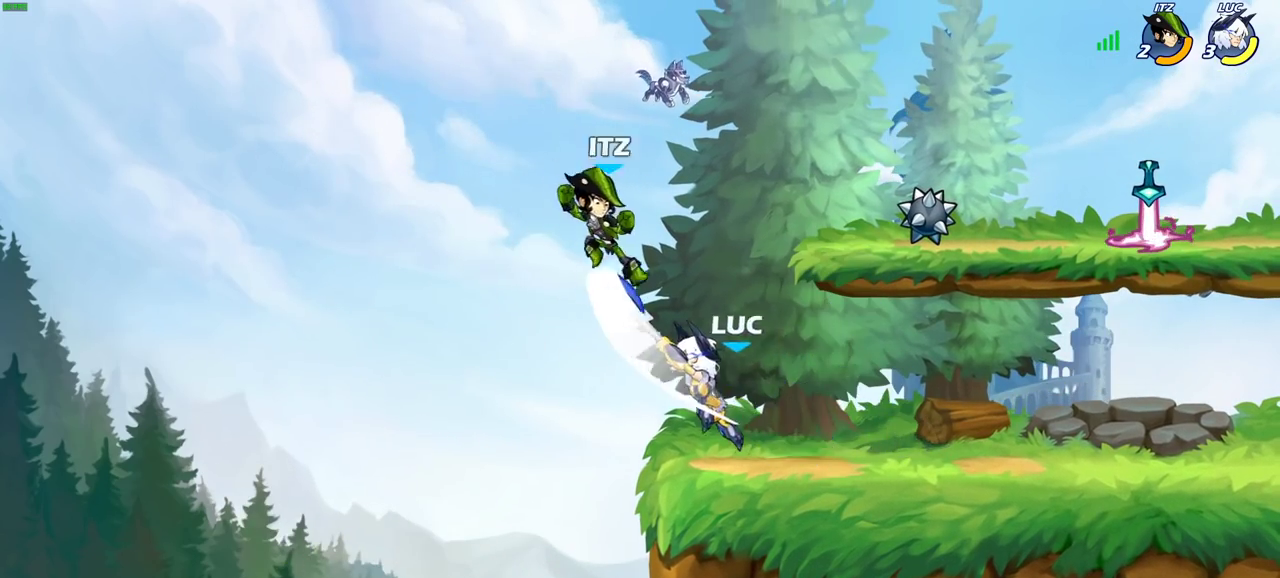
{"dt_ms": 700, "buttons": ["CROSS"], "left_stick": "center", "right_stick": "center", "events": [[383, "CROSS", "down"], [517, "CROSS", "up"], [683, "CROSS", "down"]]}
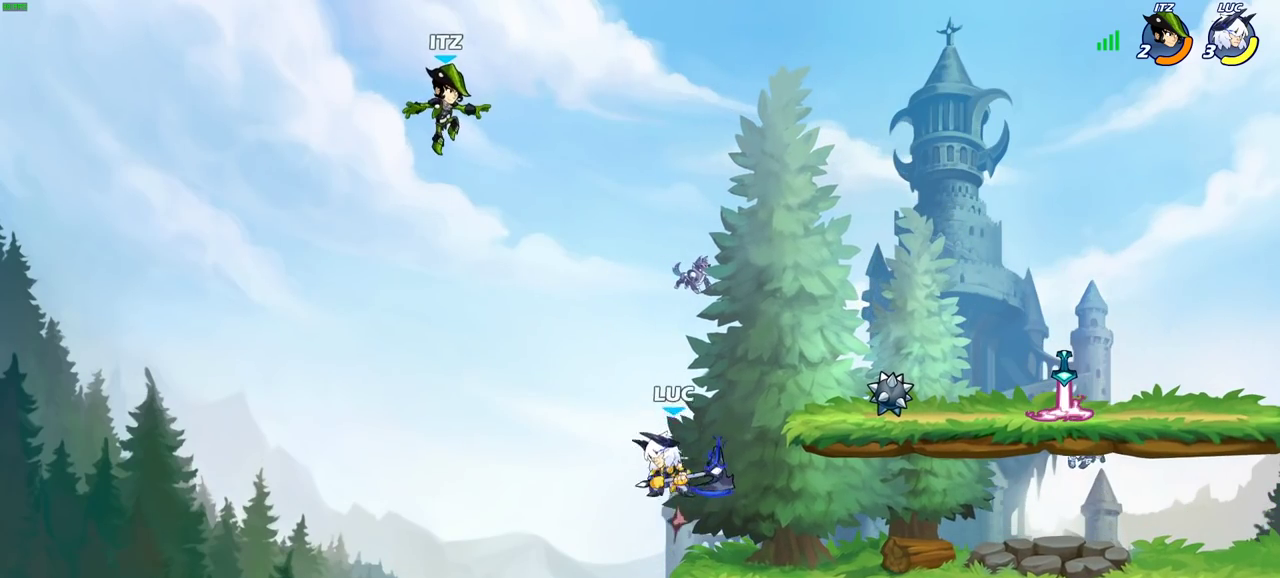
{"dt_ms": 500, "buttons": [], "left_stick": "right", "right_stick": "center", "events": [[50, "left_stick", "left"], [133, "SQUARE", "down"], [233, "CROSS", "up"], [267, "SQUARE", "up"], [300, "left_stick", "center"], [500, "left_stick", "right"]]}
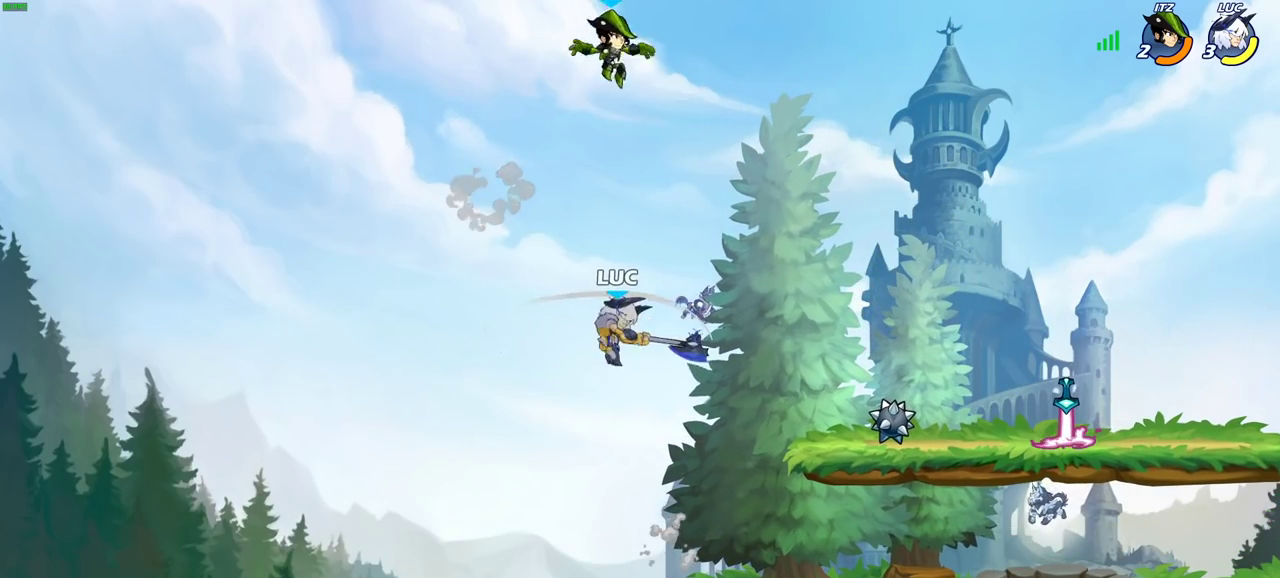
{"dt_ms": 400, "buttons": [], "left_stick": "right", "right_stick": "center", "events": []}
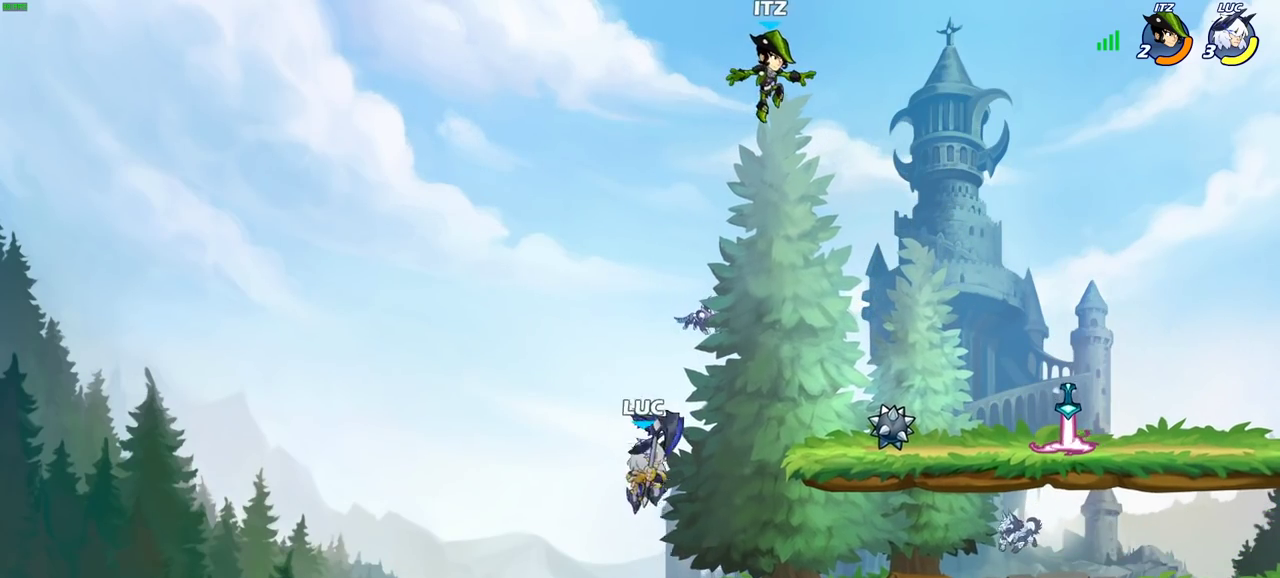
{"dt_ms": 600, "buttons": [], "left_stick": "center", "right_stick": "center", "events": [[483, "CROSS", "down"], [483, "left_stick", "up-right"], [533, "CIRCLE", "down"], [550, "CROSS", "up"], [567, "left_stick", "center"], [600, "CIRCLE", "up"]]}
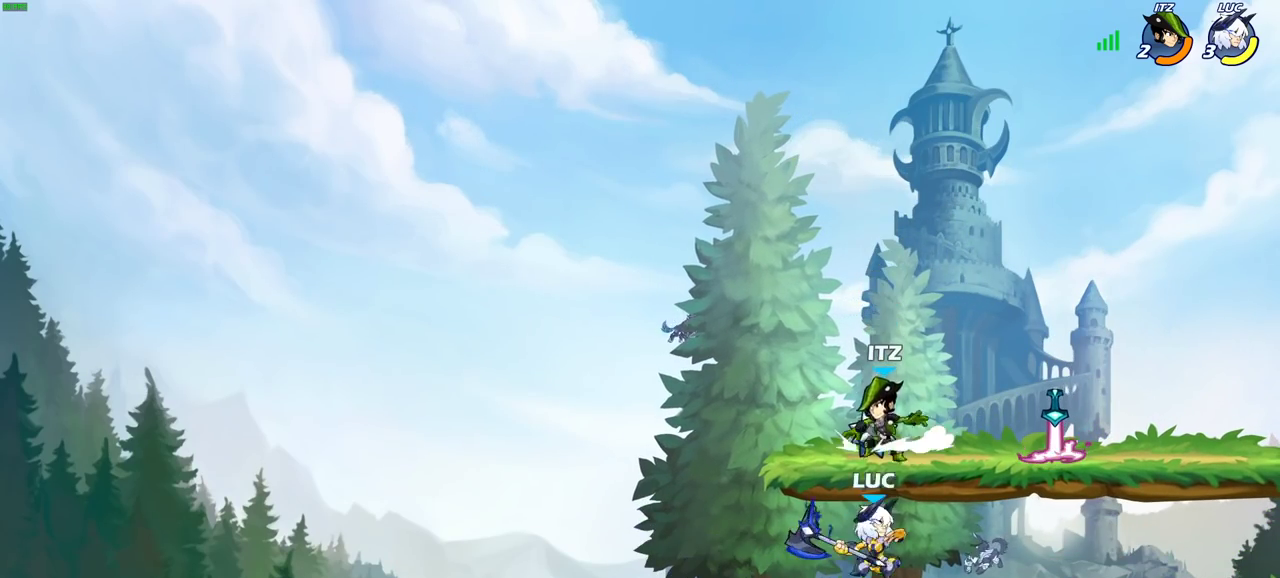
{"dt_ms": 500, "buttons": [], "left_stick": "left", "right_stick": "center", "events": [[467, "left_stick", "left"]]}
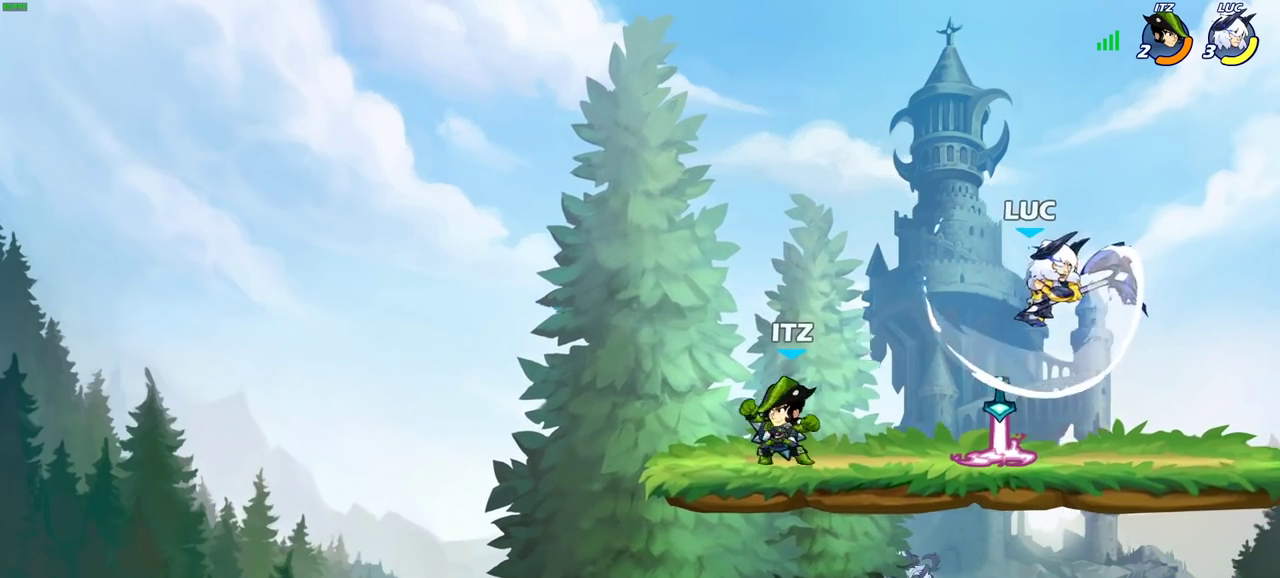
{"dt_ms": 400, "buttons": ["SQUARE"], "left_stick": "down-left", "right_stick": "center", "events": [[200, "left_stick", "down-left"], [317, "SQUARE", "down"]]}
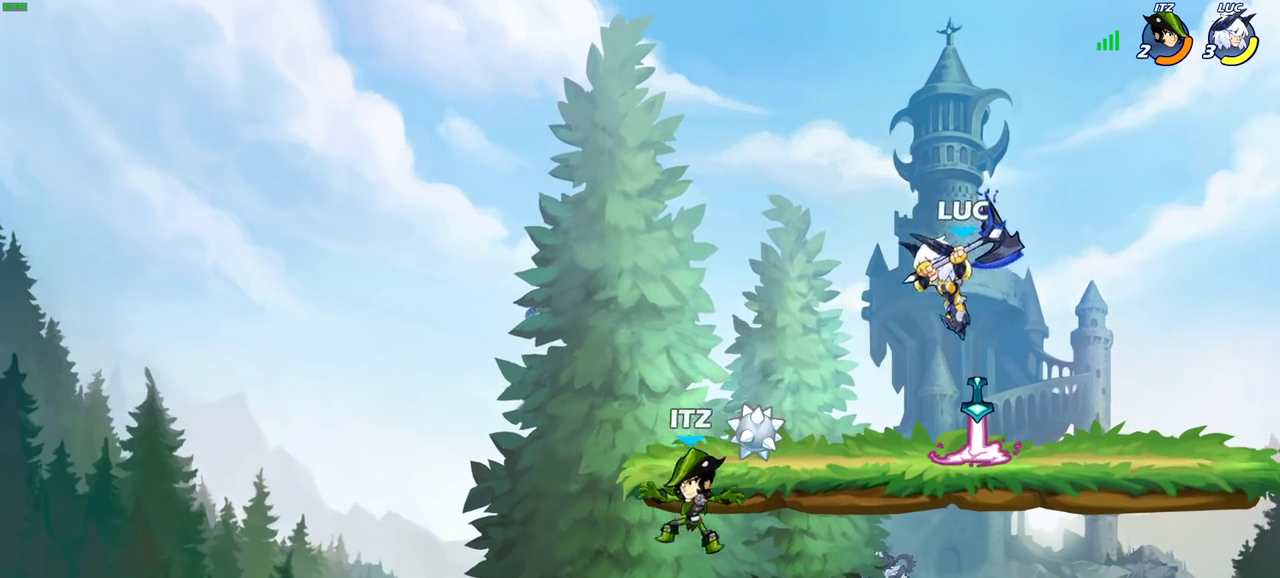
{"dt_ms": 700, "buttons": [], "left_stick": "right", "right_stick": "center", "events": [[17, "SQUARE", "up"], [500, "left_stick", "center"], [617, "left_stick", "right"]]}
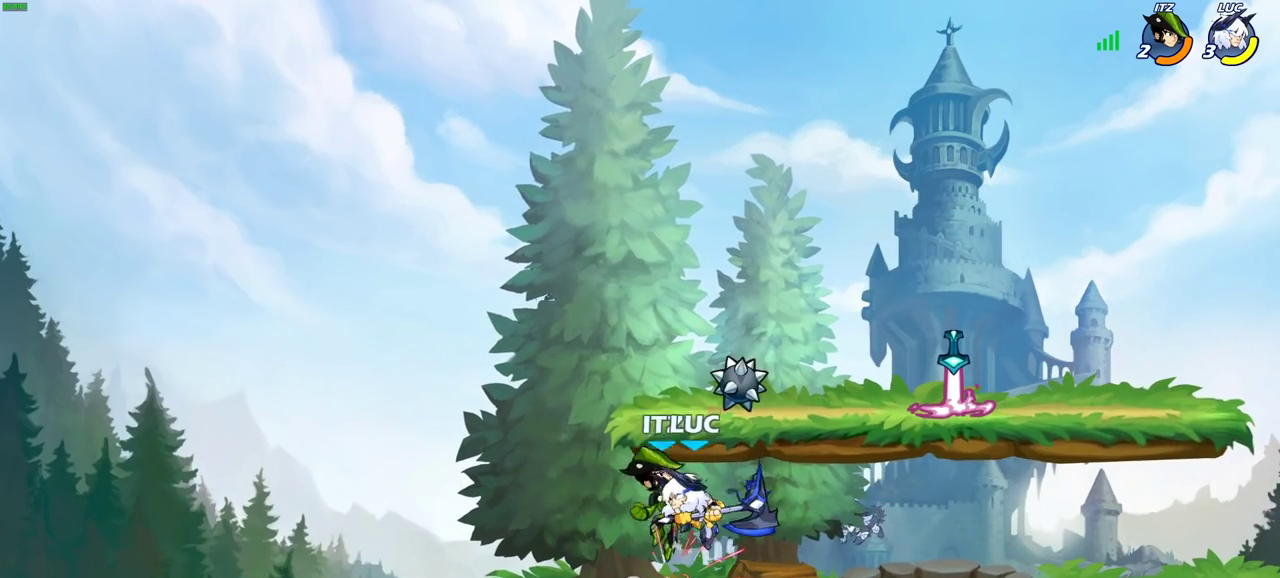
{"dt_ms": 600, "buttons": ["R2"], "left_stick": "right", "right_stick": "center", "events": [[100, "left_stick", "center"], [233, "left_stick", "right"], [367, "R2", "down"]]}
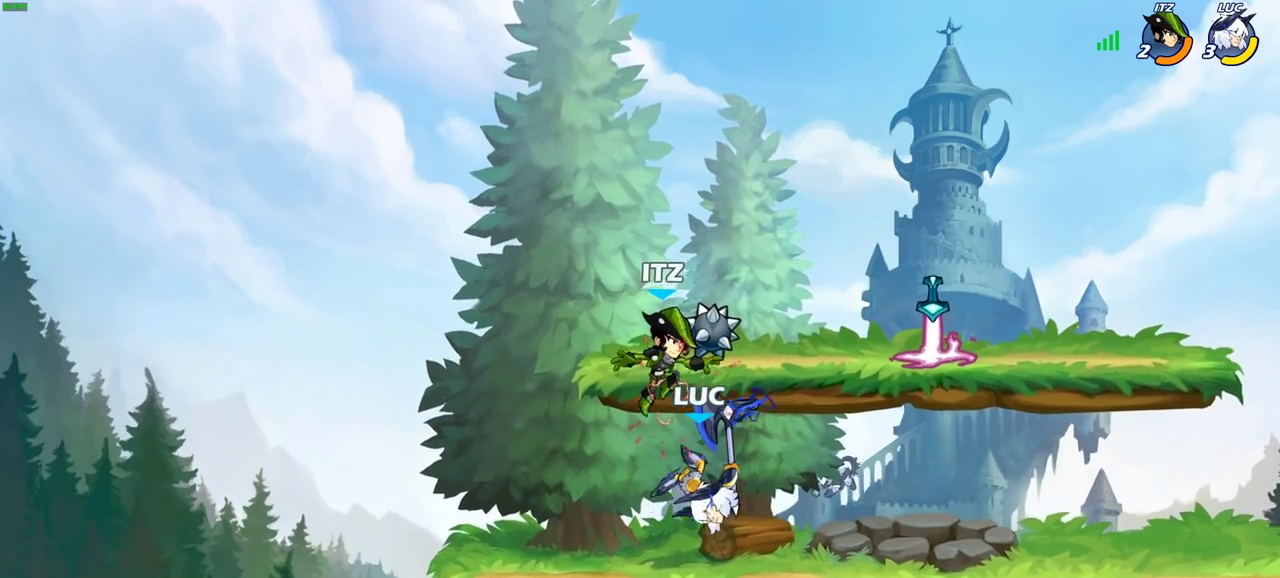
{"dt_ms": 300, "buttons": ["R2"], "left_stick": "down-right", "right_stick": "center", "events": [[17, "R2", "up"], [133, "R2", "down"], [233, "left_stick", "down-right"]]}
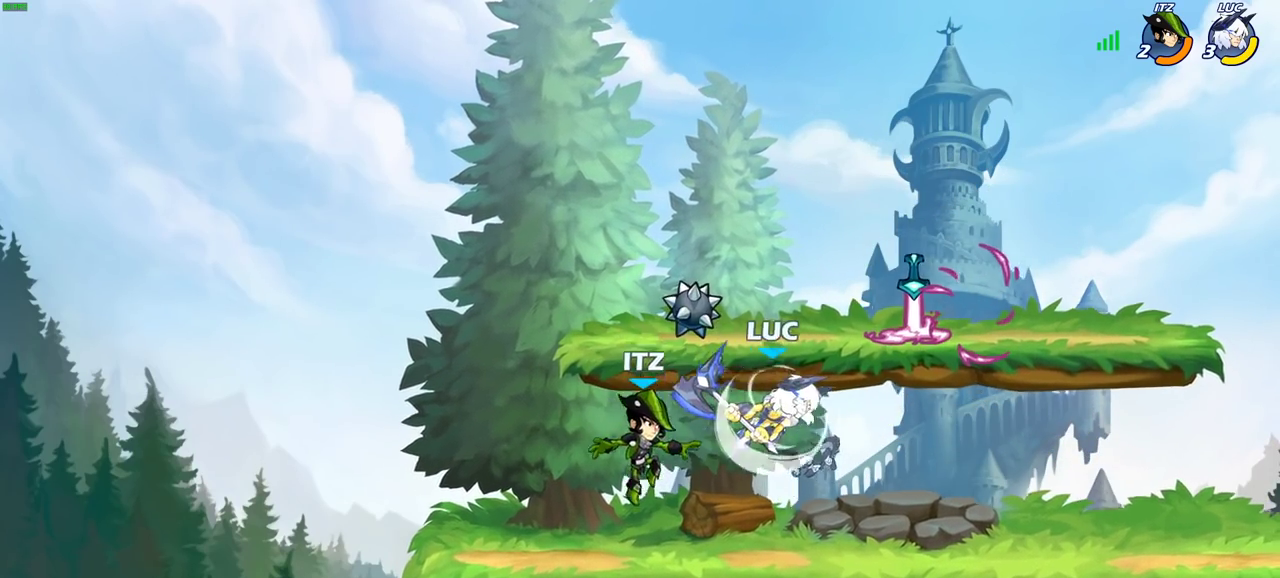
{"dt_ms": 400, "buttons": [], "left_stick": "center", "right_stick": "center", "events": [[17, "left_stick", "down"], [83, "R2", "up"], [100, "left_stick", "down-left"], [300, "left_stick", "center"]]}
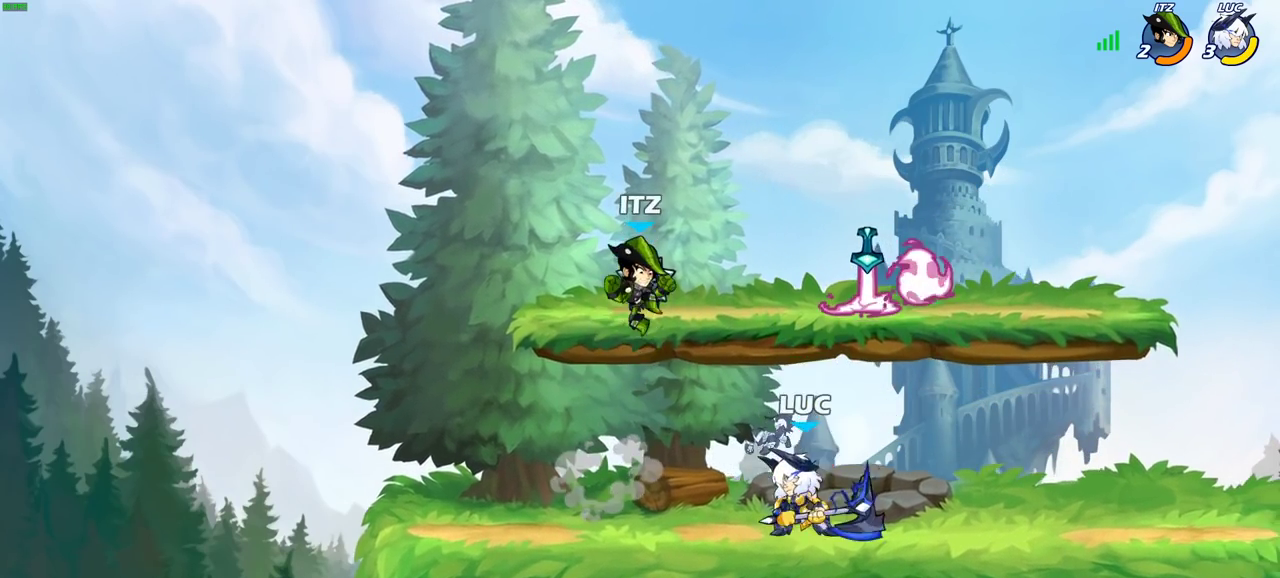
{"dt_ms": 600, "buttons": [], "left_stick": "right", "right_stick": "center", "events": [[267, "SQUARE", "down"], [350, "SQUARE", "up"], [583, "left_stick", "right"]]}
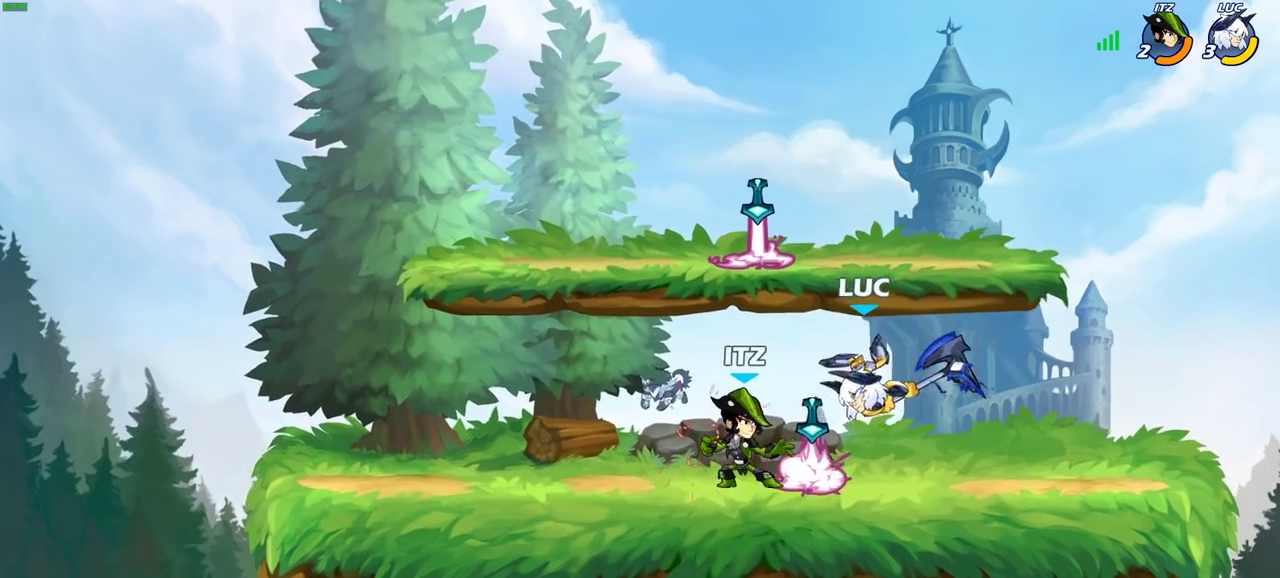
{"dt_ms": 600, "buttons": [], "left_stick": "center", "right_stick": "center", "events": [[183, "left_stick", "left"], [200, "SQUARE", "down"], [317, "SQUARE", "up"], [500, "left_stick", "center"]]}